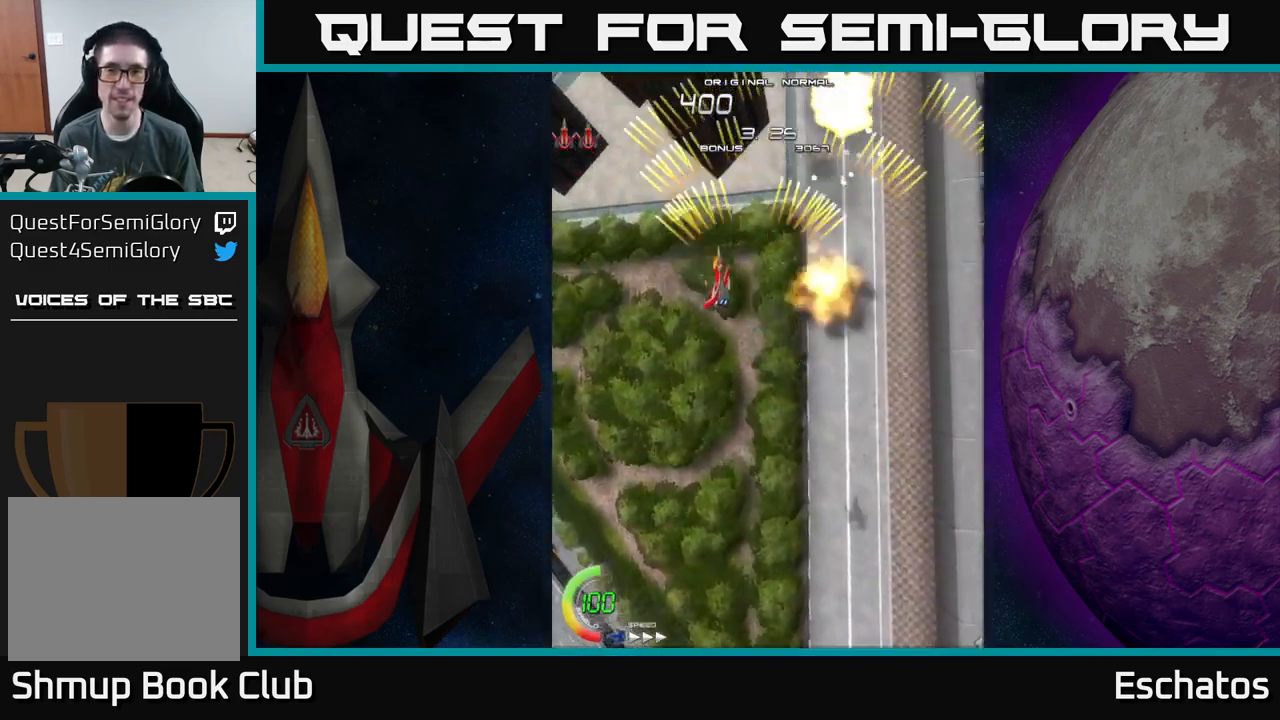
Gameplay with a controller (Xbox layout); each line is a JSON object with the inputs held at the frame after it. "events" lists button and stick changes between this image and that frame as [ms after this image, input, new state], when the widget could be followed in between.
{"buttons": ["A", "DPAD_LEFT"], "left_stick": "center", "right_stick": "center", "events": [[50, "DPAD_LEFT", "up"], [100, "DPAD_RIGHT", "down"], [383, "DPAD_RIGHT", "up"], [417, "DPAD_LEFT", "down"]]}
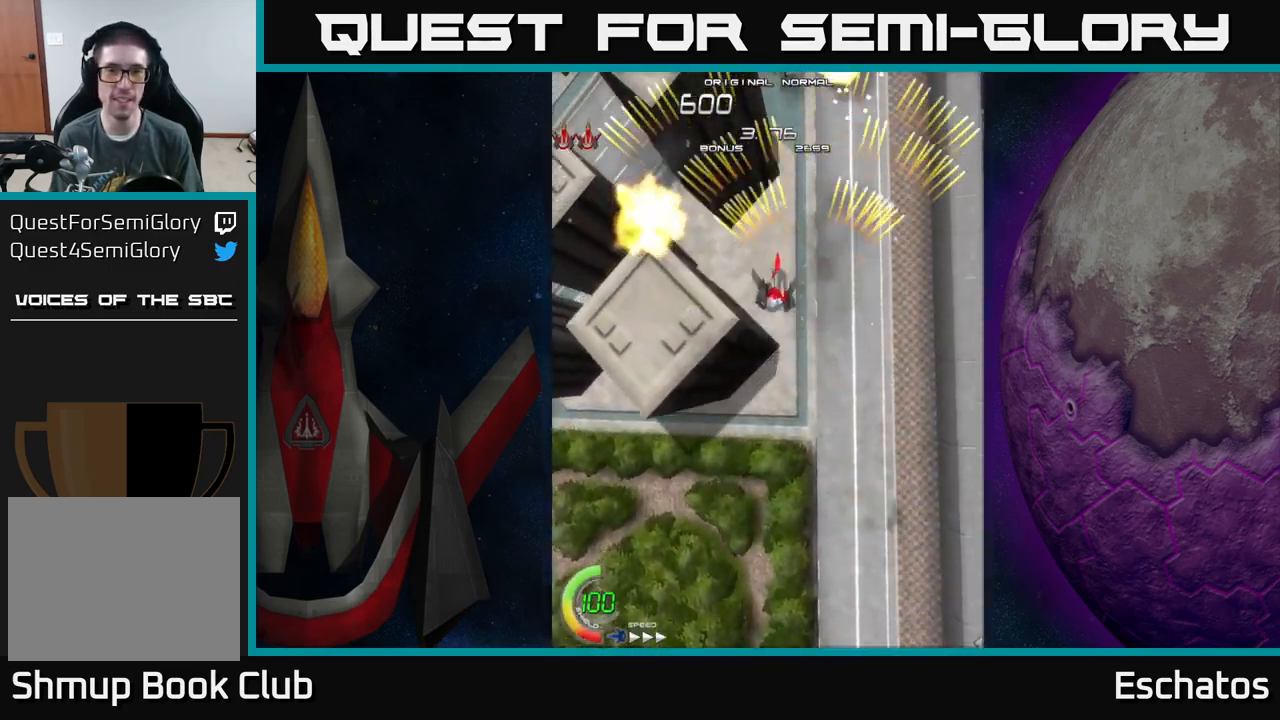
{"buttons": ["A", "DPAD_LEFT"], "left_stick": "center", "right_stick": "center", "events": [[167, "DPAD_LEFT", "up"], [200, "DPAD_RIGHT", "down"], [450, "DPAD_RIGHT", "up"], [483, "DPAD_LEFT", "down"]]}
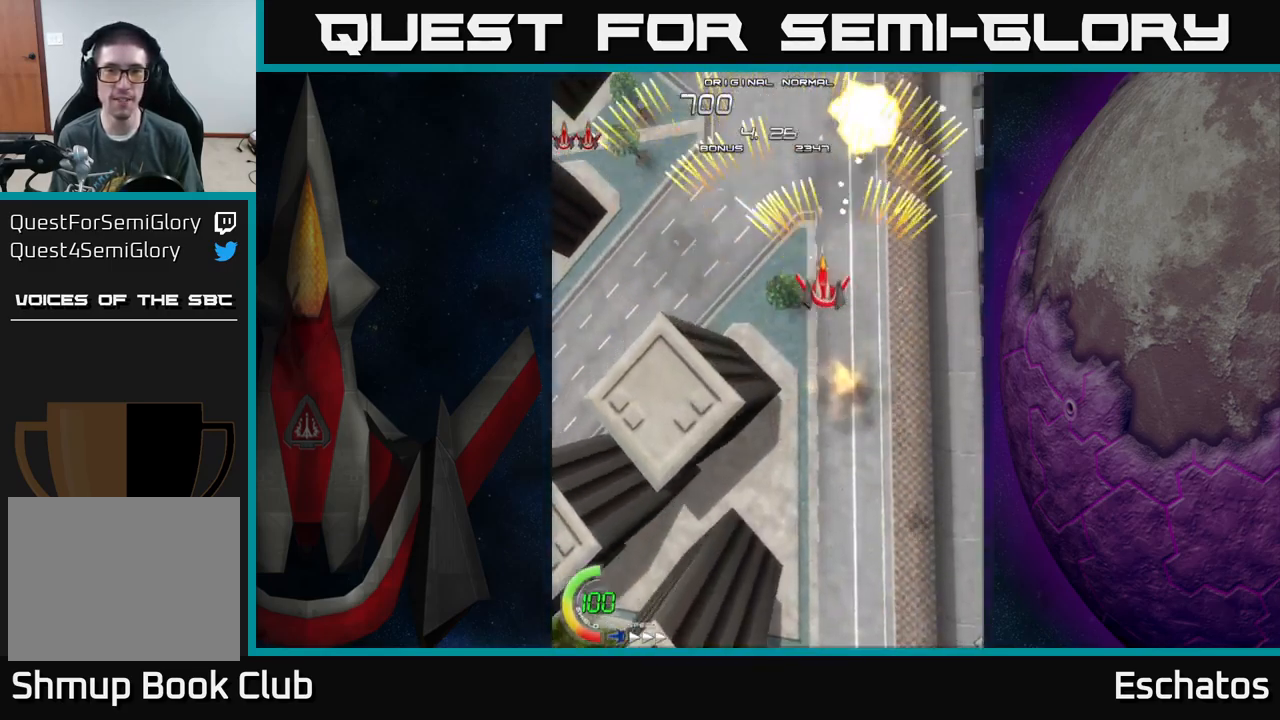
{"buttons": ["A", "DPAD_RIGHT"], "left_stick": "center", "right_stick": "center", "events": [[267, "DPAD_LEFT", "up"], [333, "DPAD_RIGHT", "down"]]}
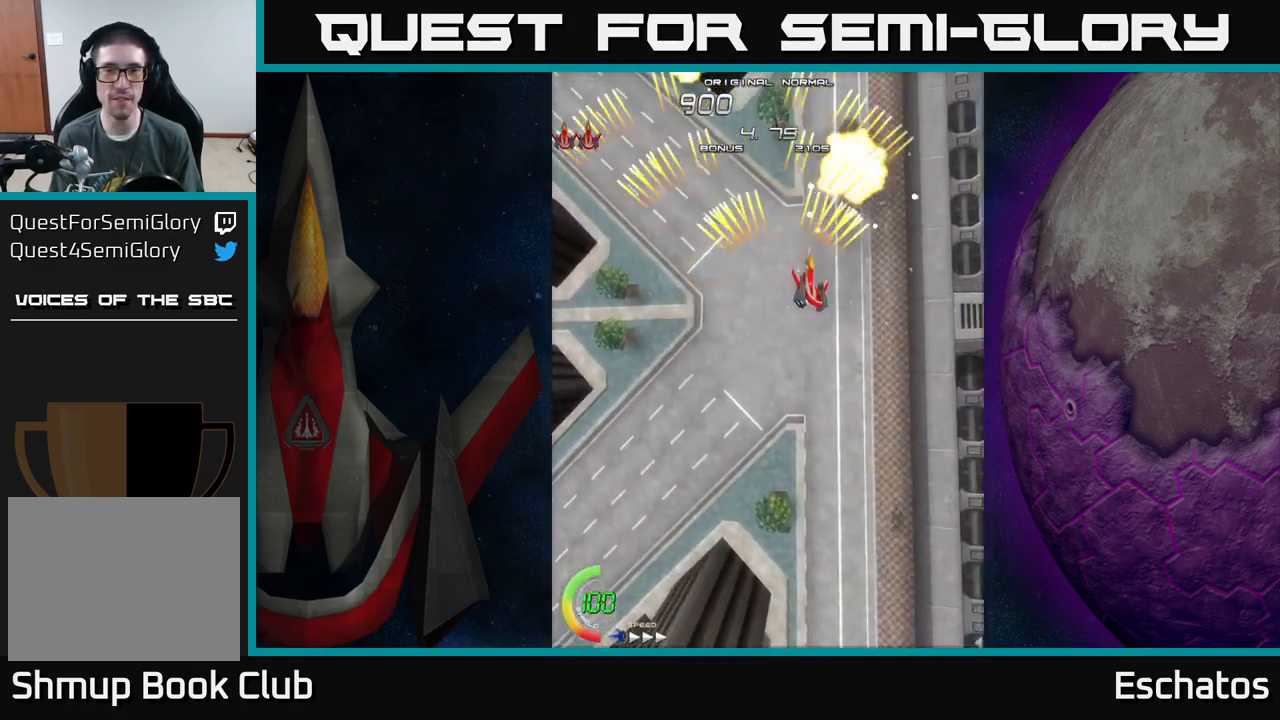
{"buttons": ["A", "DPAD_RIGHT"], "left_stick": "center", "right_stick": "center", "events": [[133, "DPAD_RIGHT", "up"], [167, "DPAD_LEFT", "down"], [467, "DPAD_LEFT", "up"], [500, "DPAD_RIGHT", "down"]]}
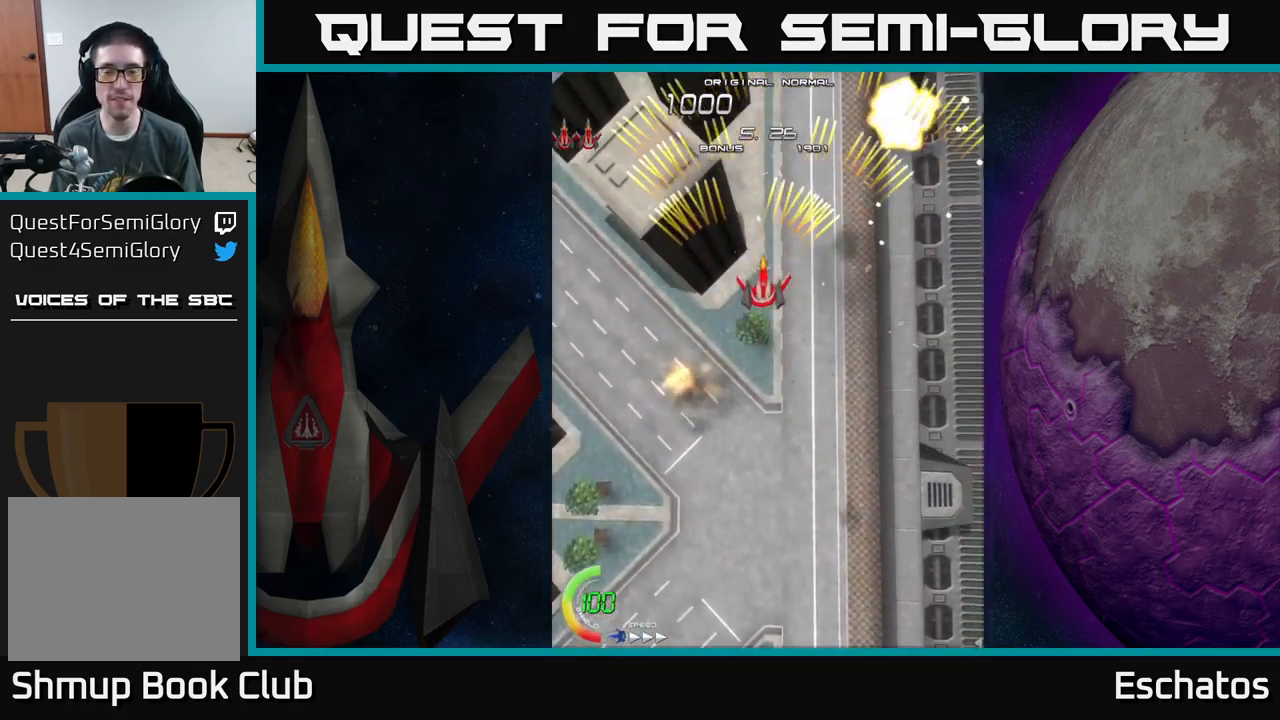
{"buttons": ["A", "DPAD_LEFT"], "left_stick": "center", "right_stick": "center", "events": [[216, "DPAD_RIGHT", "up"], [283, "DPAD_LEFT", "down"]]}
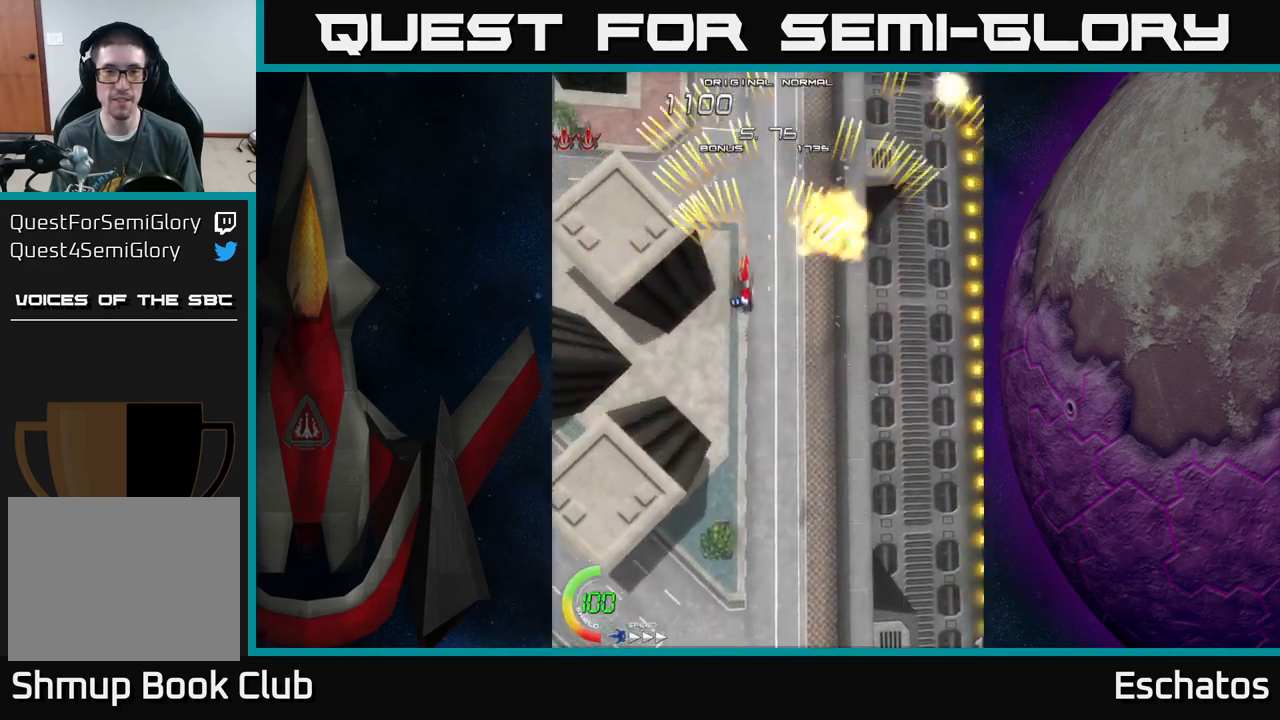
{"buttons": ["A", "DPAD_UP", "DPAD_LEFT"], "left_stick": "center", "right_stick": "center", "events": [[17, "DPAD_LEFT", "up"], [67, "DPAD_RIGHT", "down"], [284, "DPAD_RIGHT", "up"], [317, "DPAD_LEFT", "down"], [484, "DPAD_UP", "down"]]}
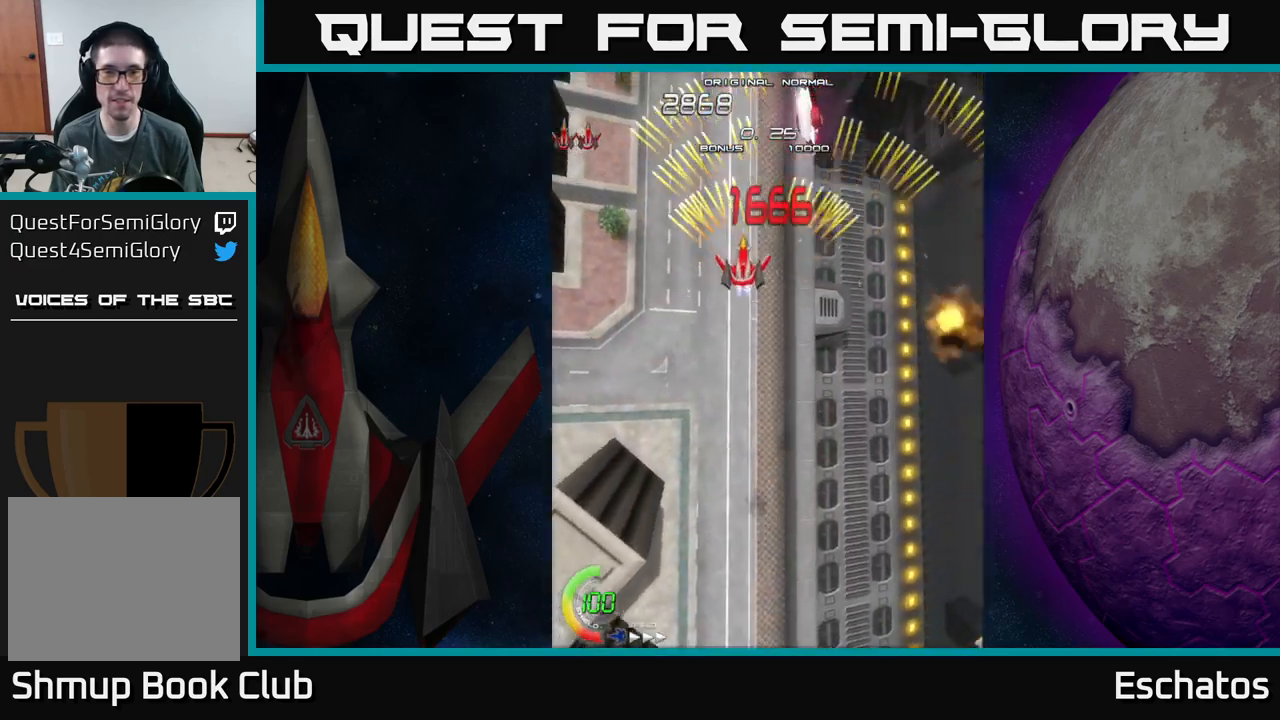
{"buttons": ["A", "DPAD_LEFT"], "left_stick": "center", "right_stick": "center", "events": [[17, "DPAD_LEFT", "up"], [150, "DPAD_RIGHT", "down"], [150, "DPAD_UP", "up"], [284, "DPAD_RIGHT", "up"], [334, "DPAD_LEFT", "down"]]}
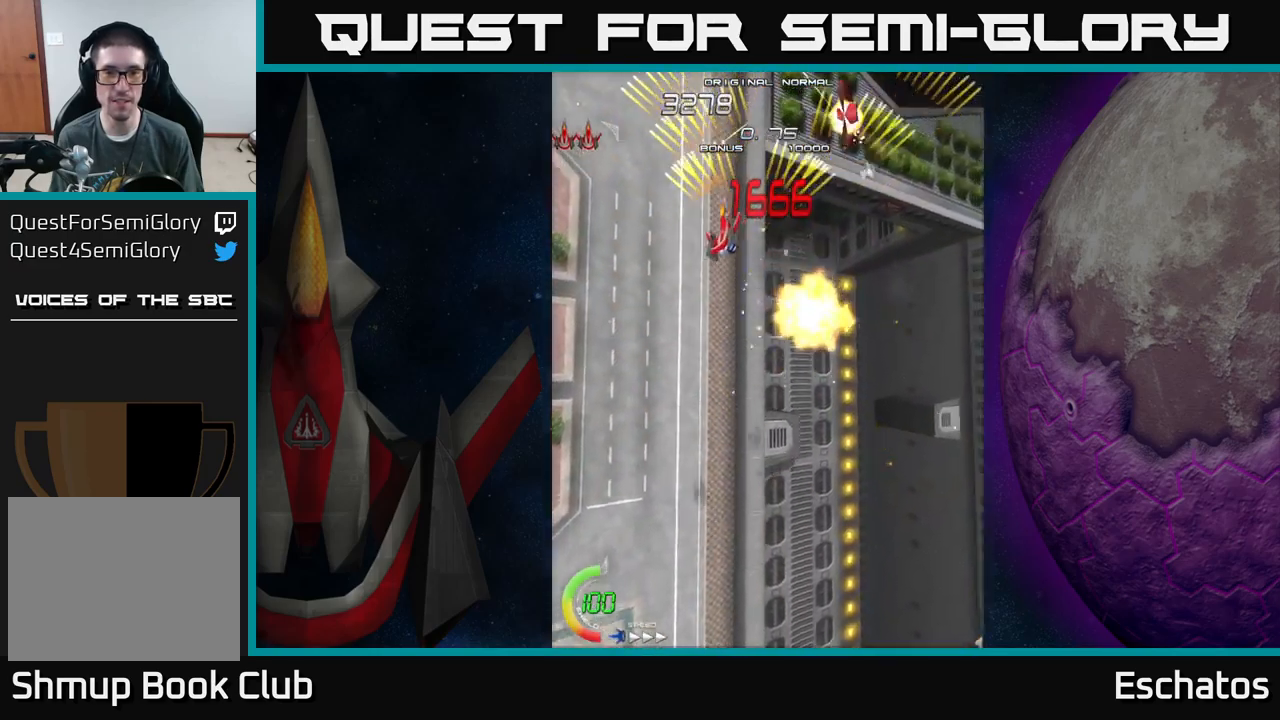
{"buttons": ["A", "DPAD_LEFT"], "left_stick": "center", "right_stick": "center", "events": [[50, "DPAD_LEFT", "up"], [84, "DPAD_RIGHT", "down"], [267, "DPAD_RIGHT", "up"], [317, "DPAD_LEFT", "down"]]}
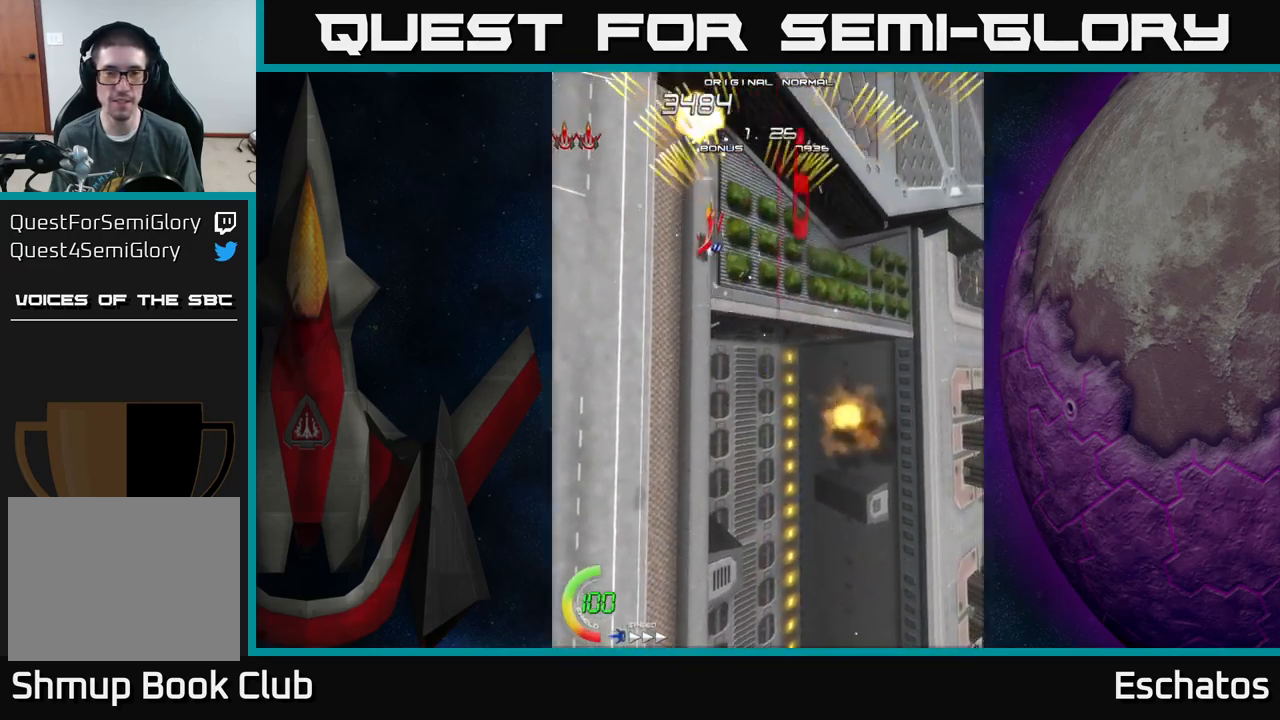
{"buttons": ["A", "DPAD_LEFT"], "left_stick": "center", "right_stick": "center", "events": [[50, "DPAD_LEFT", "up"], [84, "DPAD_RIGHT", "down"], [317, "DPAD_RIGHT", "up"], [367, "DPAD_LEFT", "down"]]}
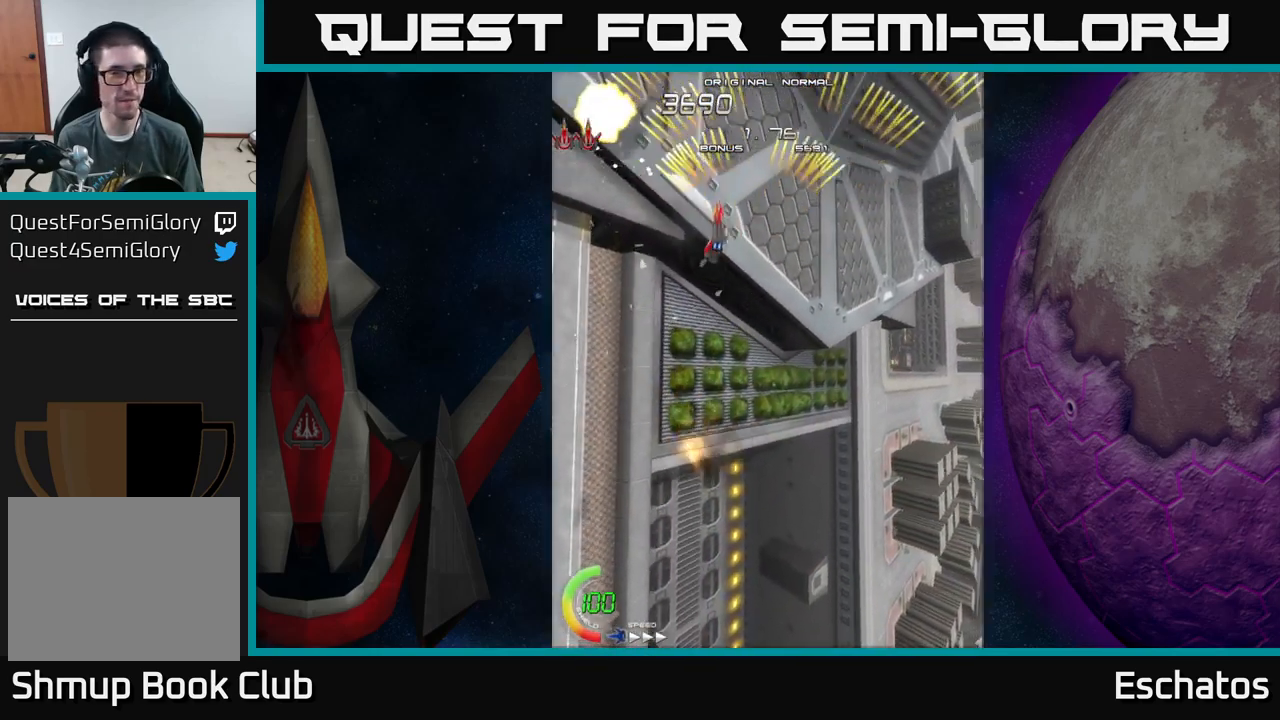
{"buttons": ["A"], "left_stick": "center", "right_stick": "center", "events": [[34, "DPAD_LEFT", "up"], [84, "DPAD_RIGHT", "down"], [284, "DPAD_RIGHT", "up"], [317, "DPAD_LEFT", "down"], [500, "DPAD_LEFT", "up"]]}
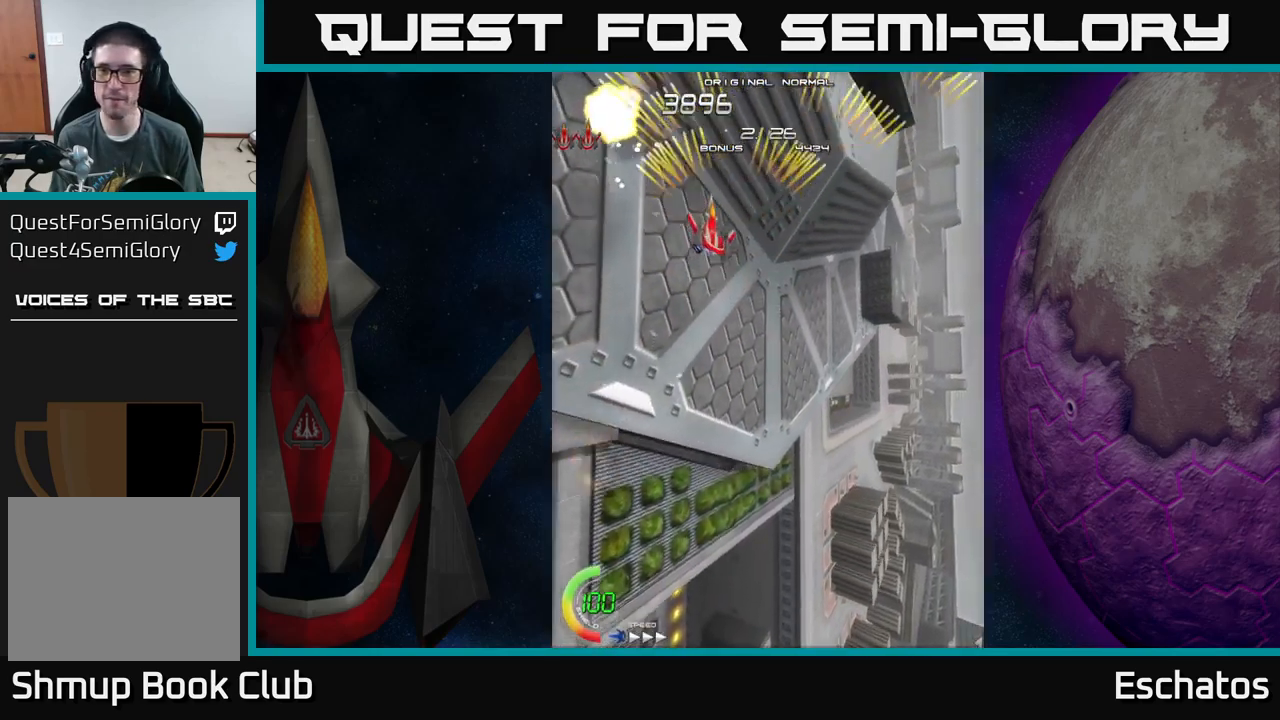
{"buttons": ["A", "DPAD_LEFT"], "left_stick": "center", "right_stick": "center", "events": [[67, "DPAD_RIGHT", "down"], [284, "DPAD_RIGHT", "up"], [334, "DPAD_LEFT", "down"]]}
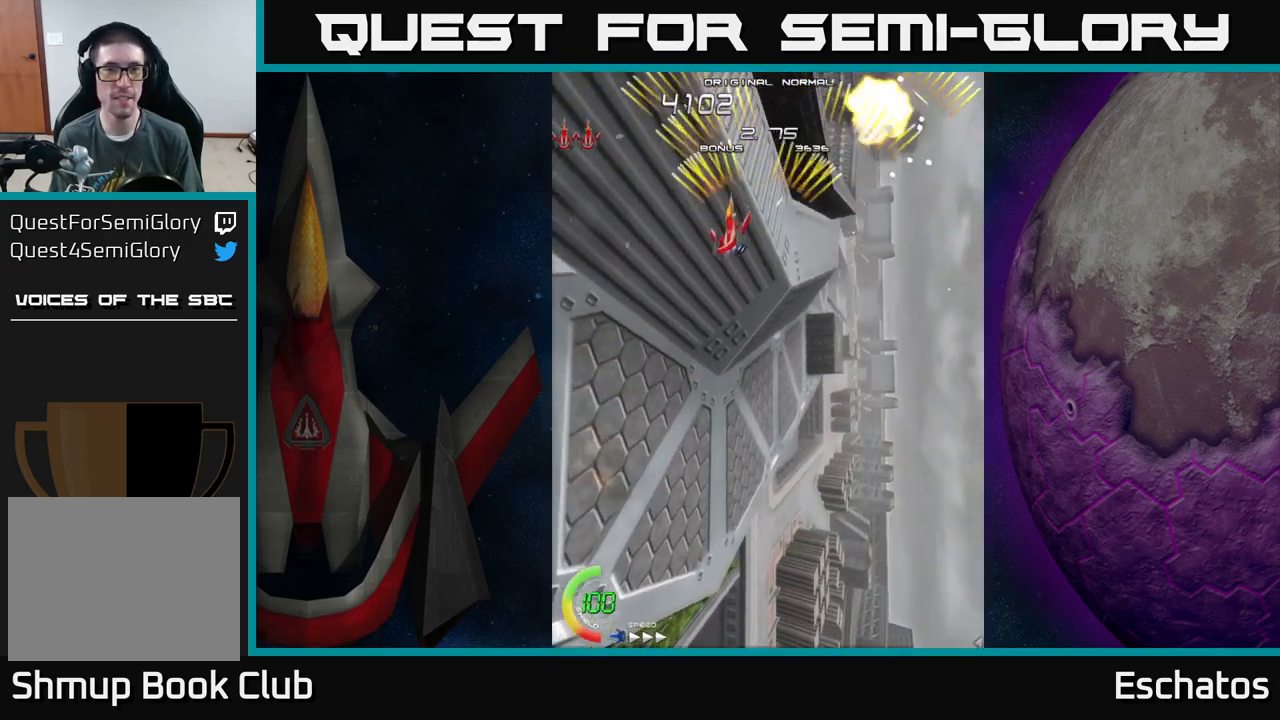
{"buttons": ["A", "DPAD_LEFT"], "left_stick": "center", "right_stick": "center", "events": [[67, "DPAD_LEFT", "up"], [100, "DPAD_RIGHT", "down"], [350, "DPAD_RIGHT", "up"], [400, "DPAD_LEFT", "down"]]}
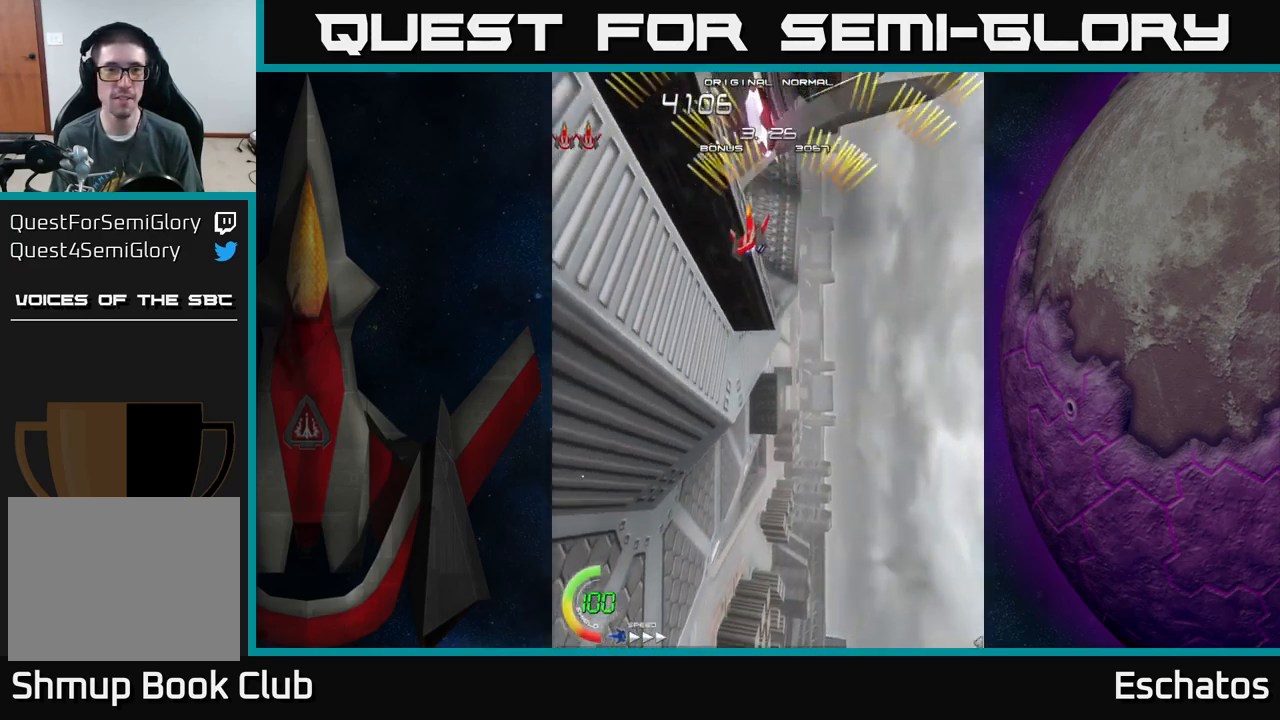
{"buttons": ["A", "DPAD_LEFT"], "left_stick": "center", "right_stick": "center", "events": [[100, "DPAD_LEFT", "up"], [134, "DPAD_RIGHT", "down"], [350, "DPAD_RIGHT", "up"], [384, "DPAD_LEFT", "down"]]}
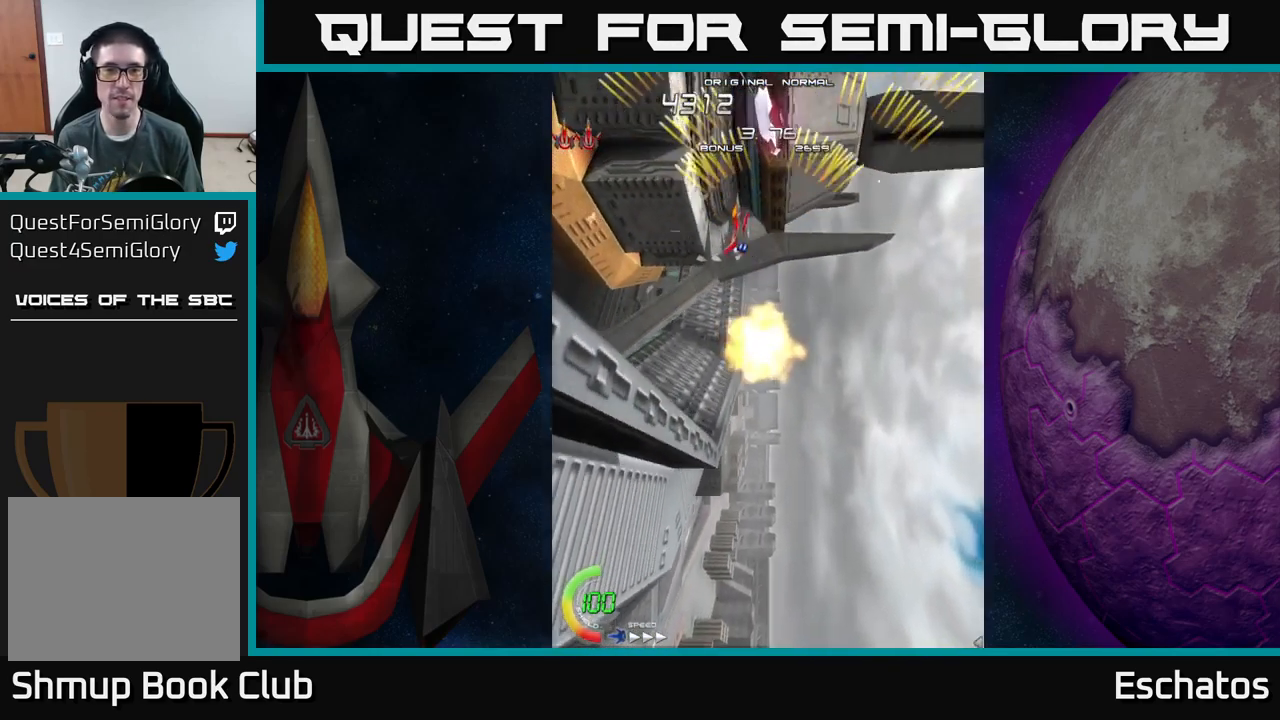
{"buttons": ["A", "DPAD_LEFT"], "left_stick": "center", "right_stick": "center", "events": [[117, "DPAD_LEFT", "up"], [184, "DPAD_RIGHT", "down"], [367, "DPAD_RIGHT", "up"], [417, "DPAD_LEFT", "down"]]}
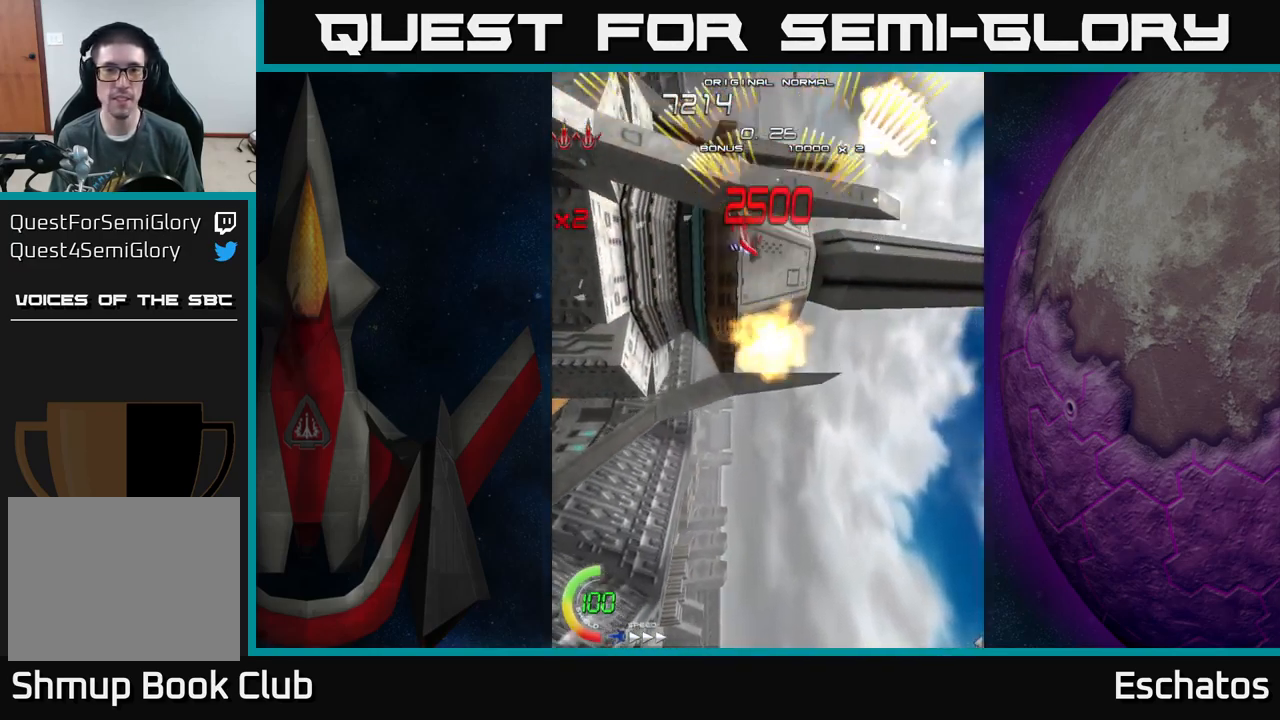
{"buttons": ["A", "DPAD_LEFT"], "left_stick": "center", "right_stick": "center", "events": [[167, "DPAD_LEFT", "up"], [184, "DPAD_RIGHT", "down"], [401, "DPAD_RIGHT", "up"], [467, "DPAD_LEFT", "down"]]}
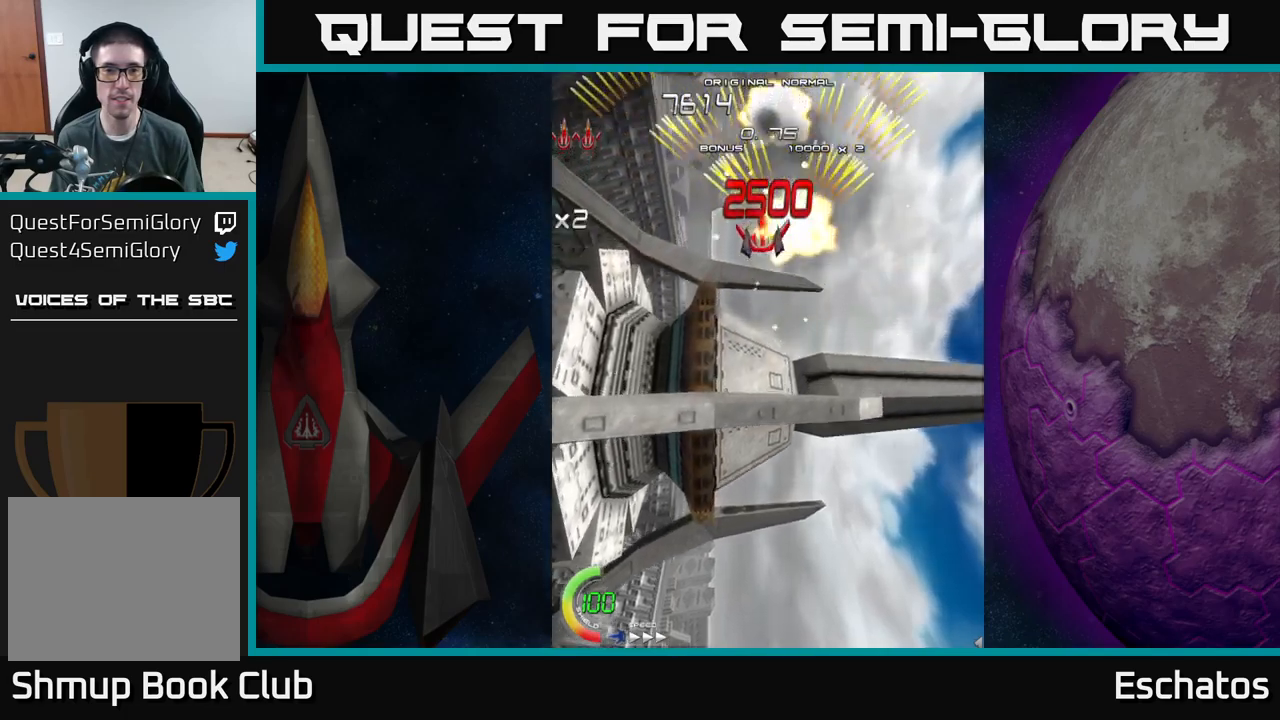
{"buttons": ["A", "DPAD_LEFT"], "left_stick": "center", "right_stick": "center", "events": [[150, "DPAD_LEFT", "up"], [200, "DPAD_RIGHT", "down"], [433, "DPAD_RIGHT", "up"], [483, "DPAD_LEFT", "down"]]}
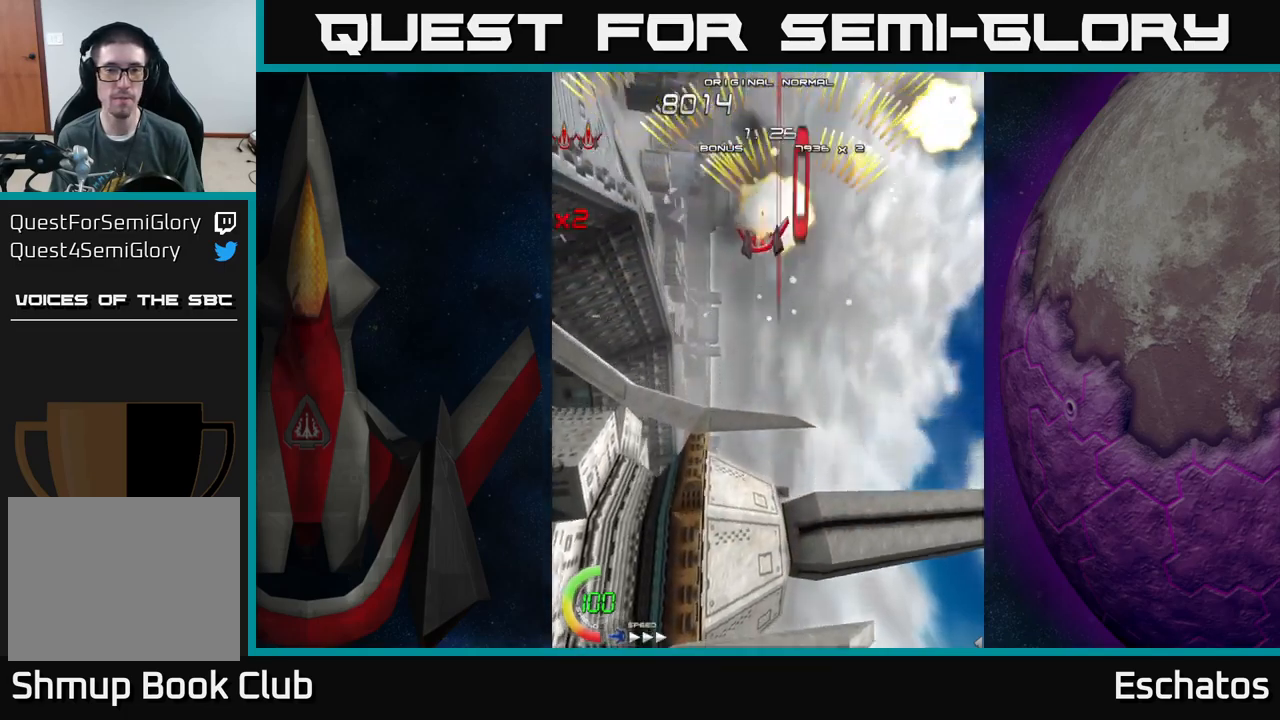
{"buttons": ["A", "DPAD_LEFT"], "left_stick": "center", "right_stick": "center", "events": [[150, "DPAD_LEFT", "up"], [200, "DPAD_RIGHT", "down"], [416, "DPAD_RIGHT", "up"], [466, "DPAD_LEFT", "down"]]}
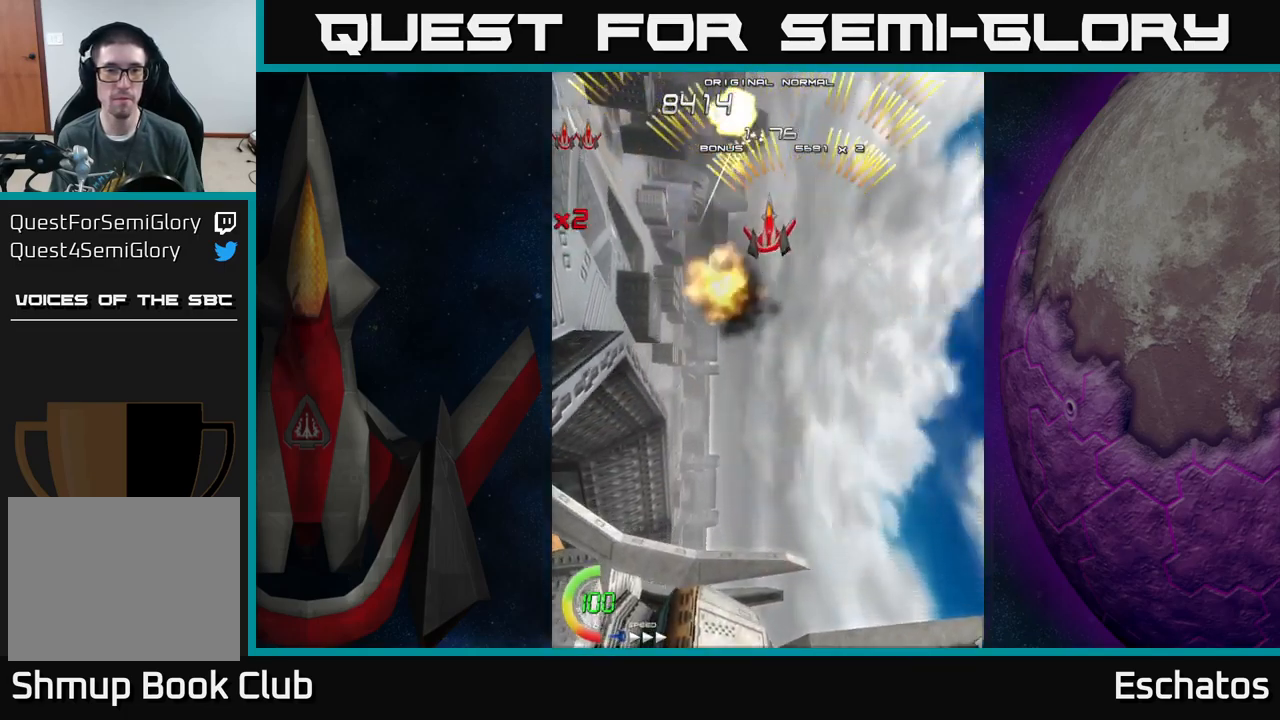
{"buttons": ["A", "DPAD_LEFT"], "left_stick": "center", "right_stick": "center", "events": [[200, "DPAD_LEFT", "up"], [250, "DPAD_RIGHT", "down"], [450, "DPAD_RIGHT", "up"], [500, "DPAD_LEFT", "down"]]}
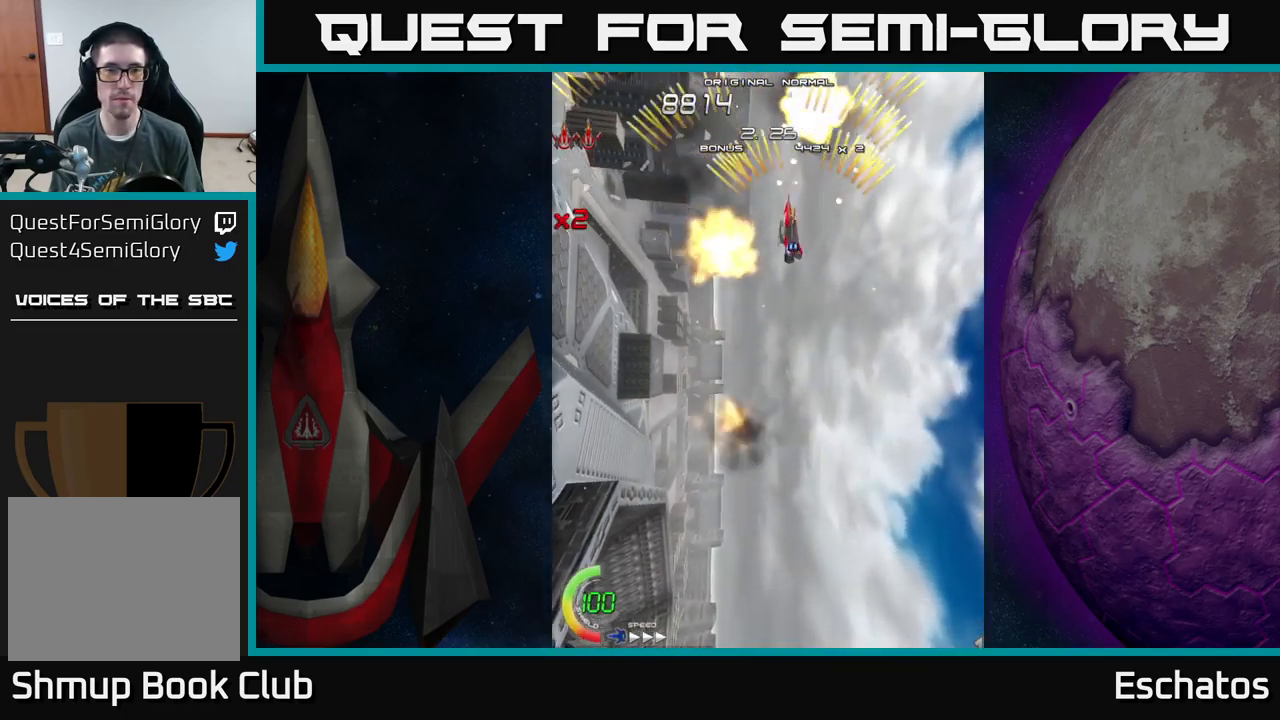
{"buttons": ["A", "DPAD_RIGHT"], "left_stick": "center", "right_stick": "center", "events": [[216, "DPAD_LEFT", "up"], [250, "DPAD_RIGHT", "down"]]}
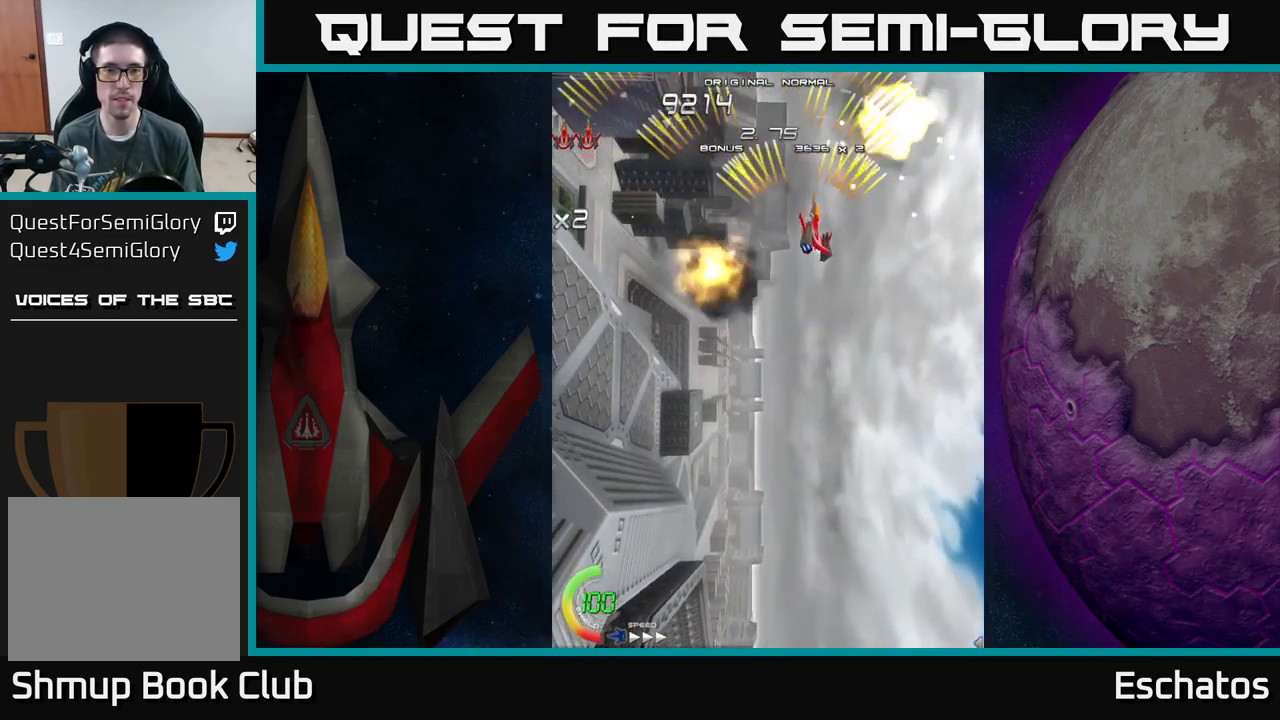
{"buttons": ["A", "DPAD_RIGHT"], "left_stick": "center", "right_stick": "center", "events": [[16, "DPAD_RIGHT", "up"], [66, "DPAD_LEFT", "down"], [250, "DPAD_LEFT", "up"], [300, "DPAD_RIGHT", "down"]]}
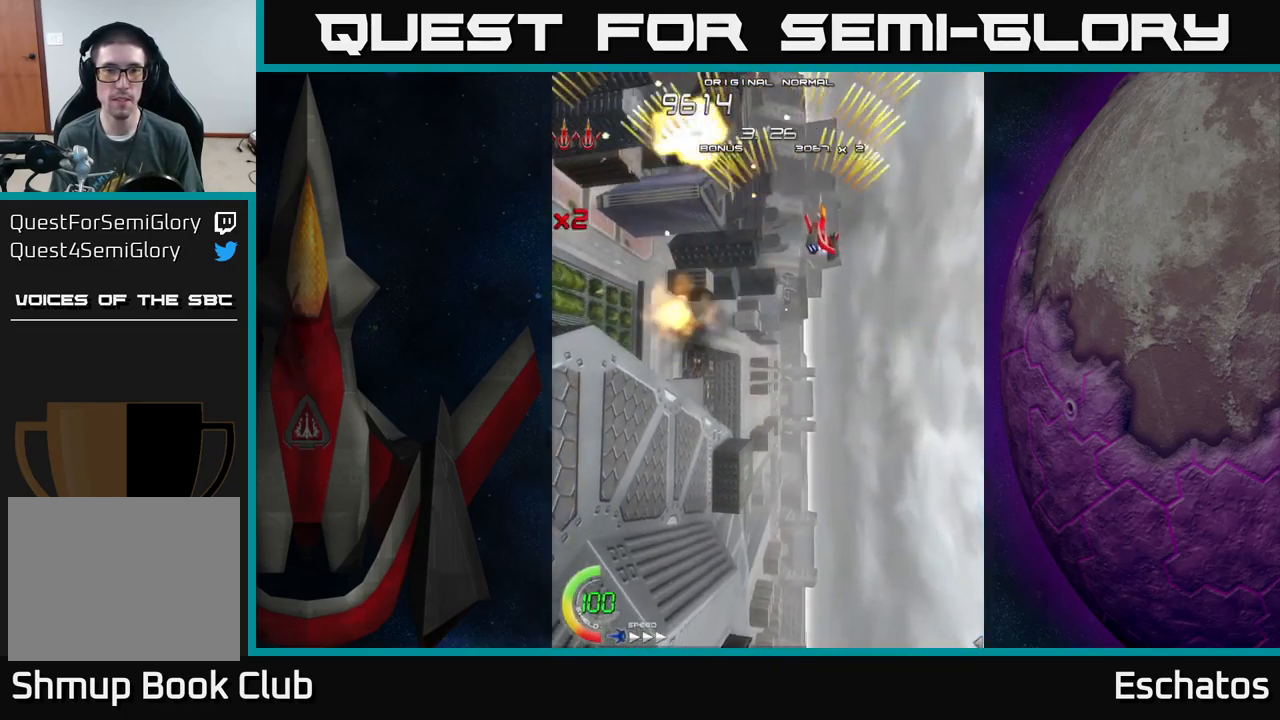
{"buttons": ["A", "DPAD_RIGHT"], "left_stick": "center", "right_stick": "center", "events": [[16, "DPAD_RIGHT", "up"], [66, "DPAD_LEFT", "down"], [300, "DPAD_LEFT", "up"], [350, "DPAD_RIGHT", "down"]]}
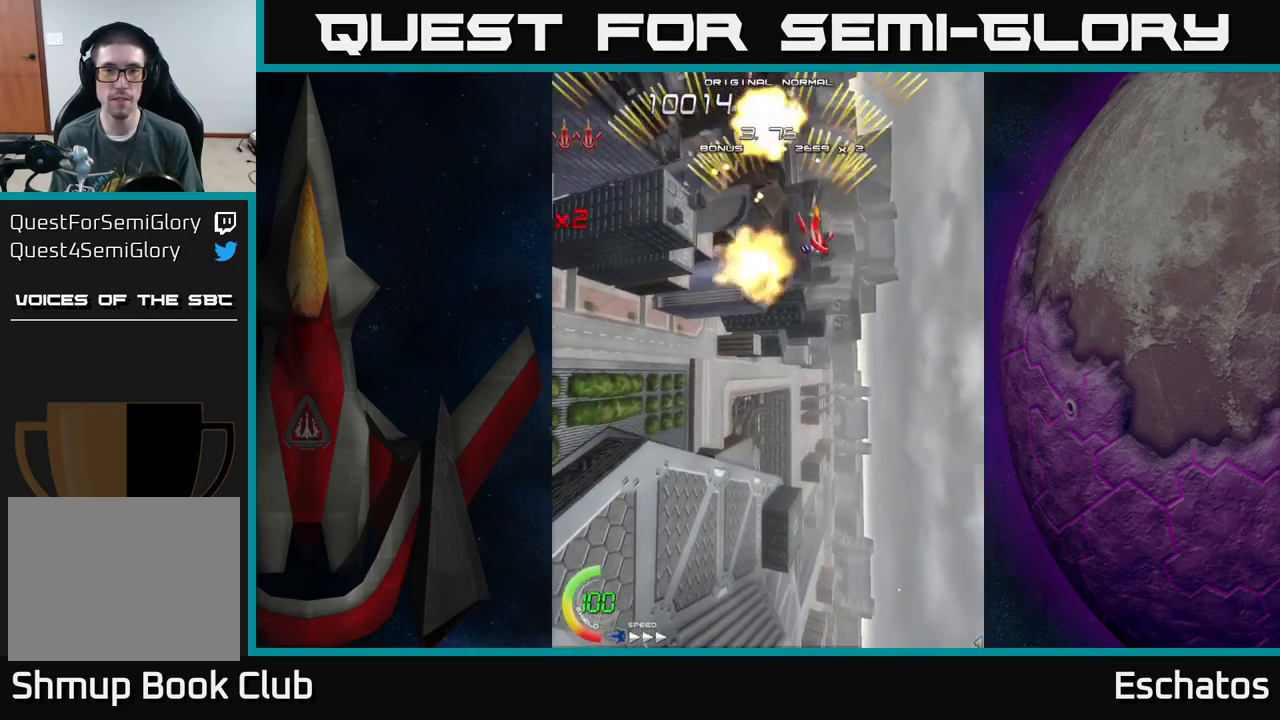
{"buttons": ["X", "DPAD_DOWN", "DPAD_RIGHT"], "left_stick": "center", "right_stick": "center", "events": [[50, "DPAD_RIGHT", "up"], [83, "DPAD_LEFT", "down"], [216, "X", "down"], [233, "A", "up"], [283, "DPAD_DOWN", "down"], [283, "DPAD_LEFT", "up"], [316, "DPAD_RIGHT", "down"]]}
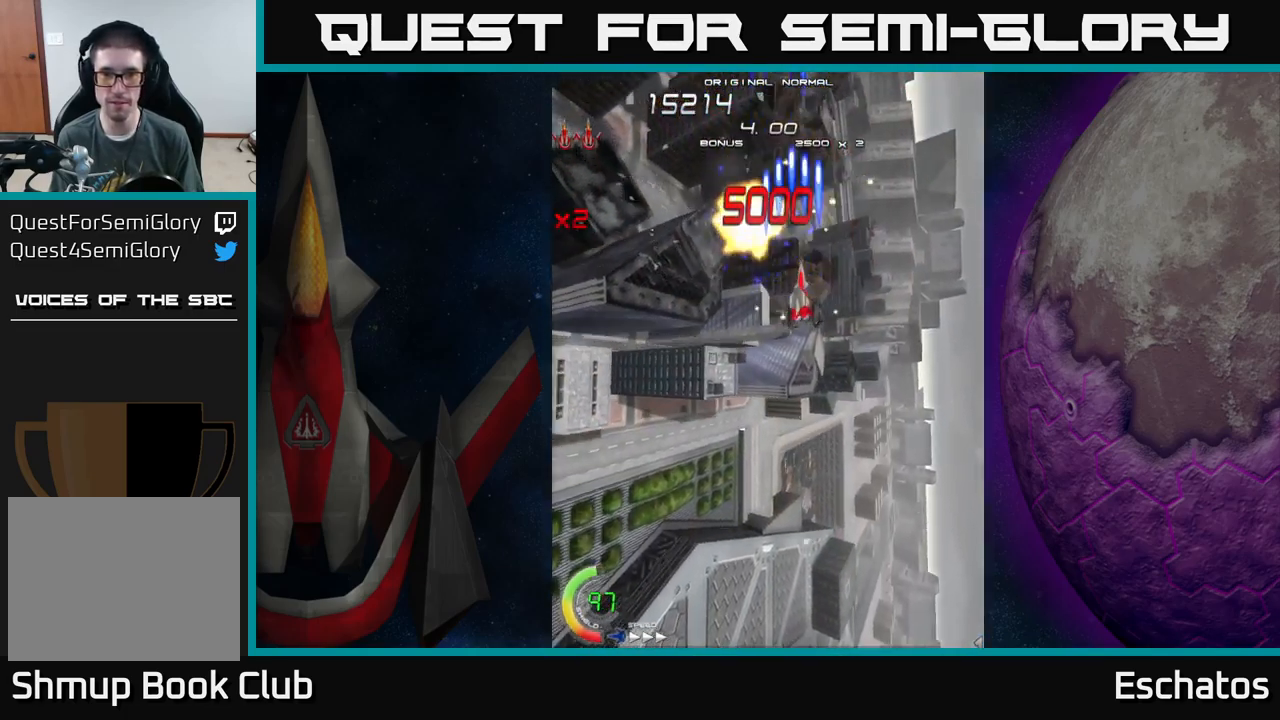
{"buttons": ["X", "DPAD_RIGHT"], "left_stick": "center", "right_stick": "center", "events": [[50, "DPAD_RIGHT", "up"], [133, "DPAD_LEFT", "down"], [166, "DPAD_DOWN", "up"], [333, "DPAD_DOWN", "down"], [333, "DPAD_LEFT", "up"], [366, "DPAD_RIGHT", "down"], [416, "DPAD_DOWN", "up"]]}
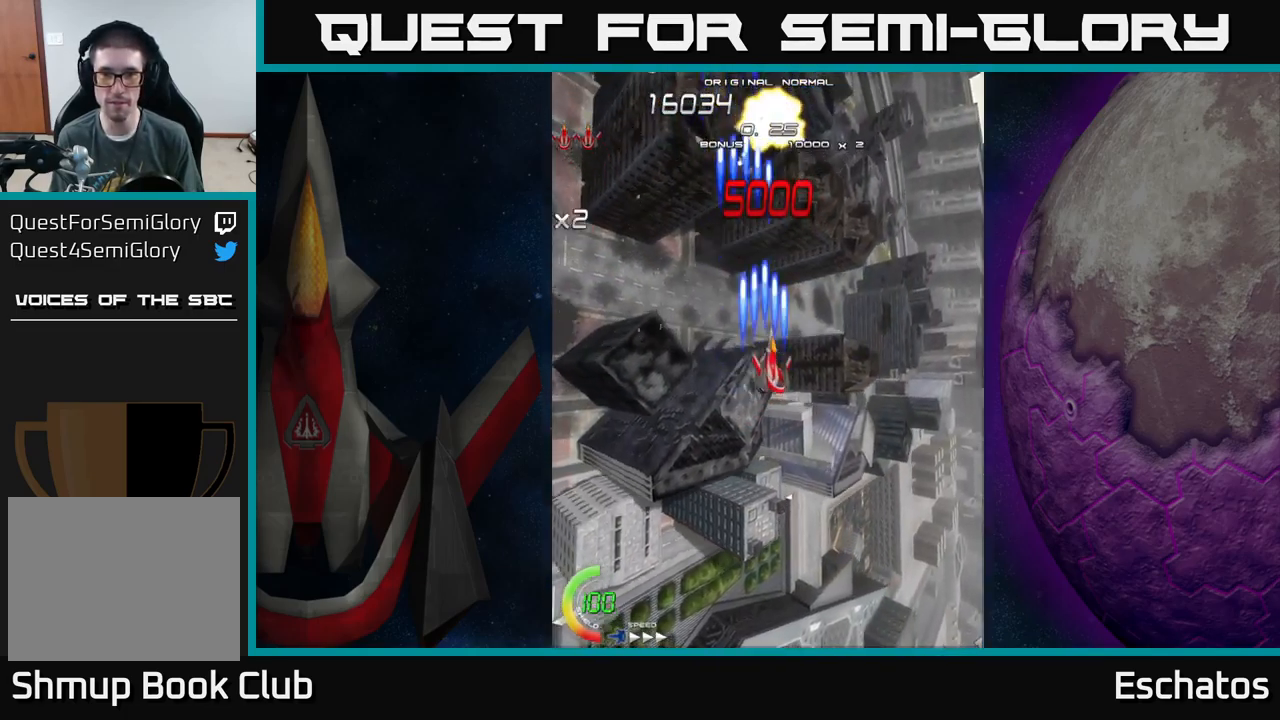
{"buttons": ["X", "DPAD_LEFT"], "left_stick": "center", "right_stick": "center", "events": [[266, "DPAD_DOWN", "down"], [300, "DPAD_RIGHT", "up"], [366, "DPAD_LEFT", "down"], [466, "DPAD_DOWN", "up"]]}
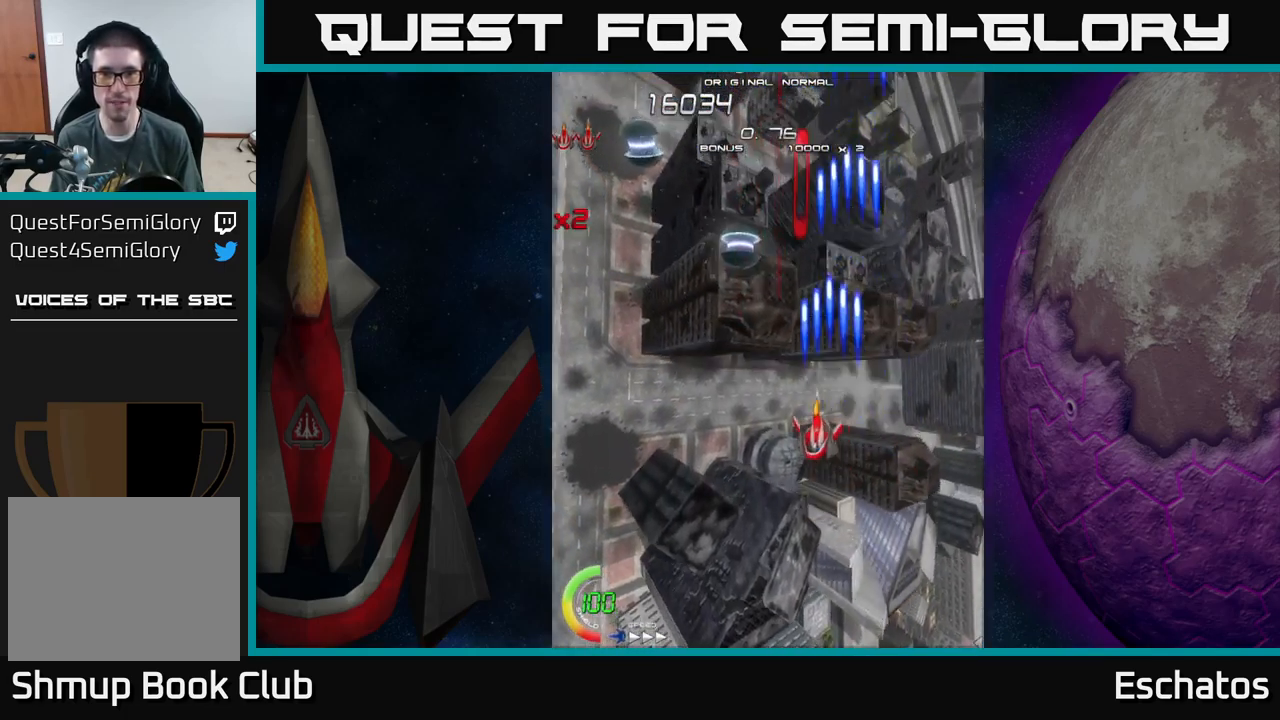
{"buttons": ["X", "DPAD_RIGHT"], "left_stick": "center", "right_stick": "center", "events": [[400, "DPAD_LEFT", "up"], [417, "DPAD_DOWN", "down"], [417, "DPAD_RIGHT", "down"], [433, "DPAD_DOWN", "up"]]}
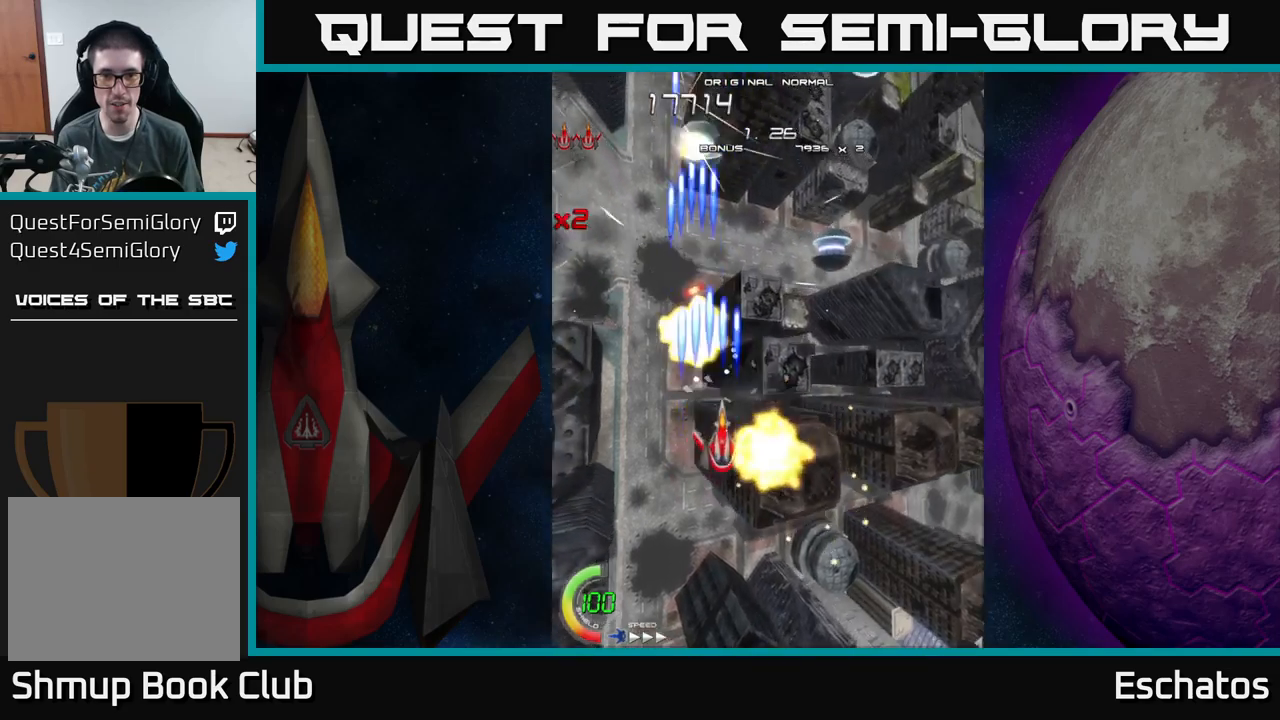
{"buttons": ["X", "DPAD_LEFT"], "left_stick": "center", "right_stick": "center", "events": [[267, "DPAD_DOWN", "down"], [450, "DPAD_RIGHT", "up"], [467, "DPAD_DOWN", "up"], [483, "DPAD_LEFT", "down"]]}
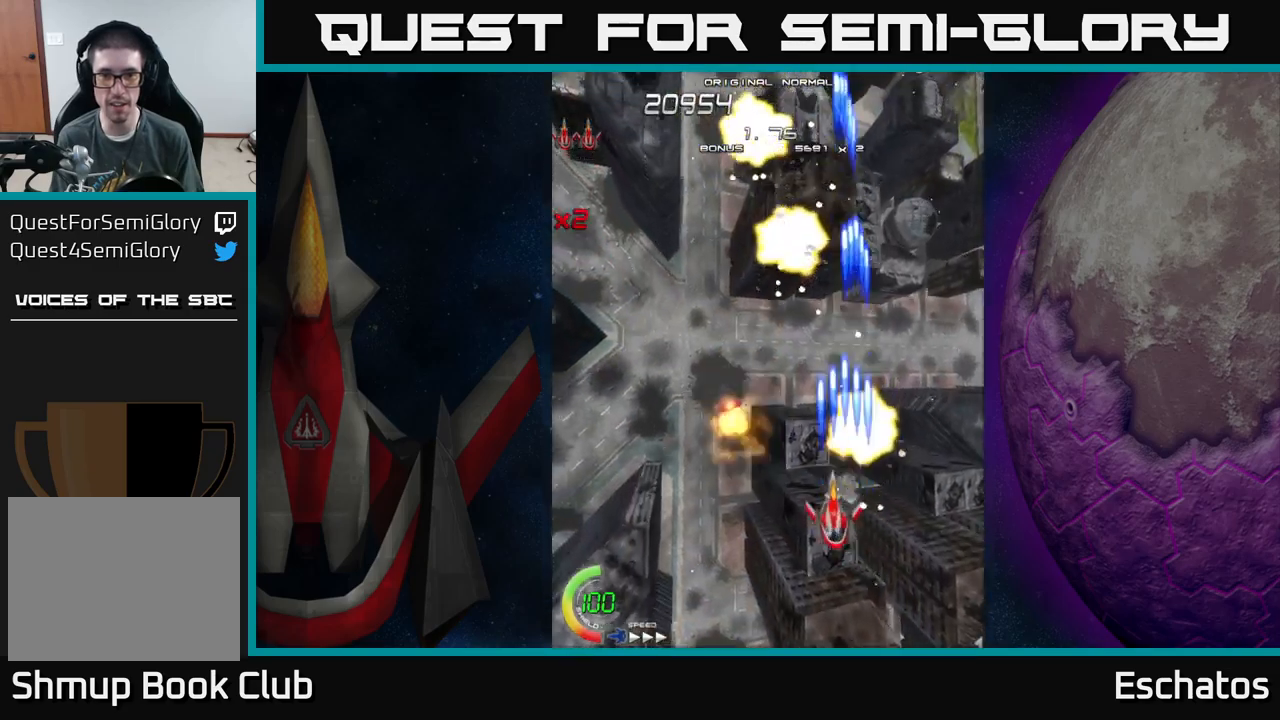
{"buttons": ["X", "DPAD_RIGHT"], "left_stick": "center", "right_stick": "center", "events": [[67, "DPAD_UP", "down"], [183, "DPAD_LEFT", "up"], [283, "DPAD_LEFT", "down"], [417, "DPAD_UP", "up"], [483, "DPAD_LEFT", "up"], [500, "DPAD_RIGHT", "down"]]}
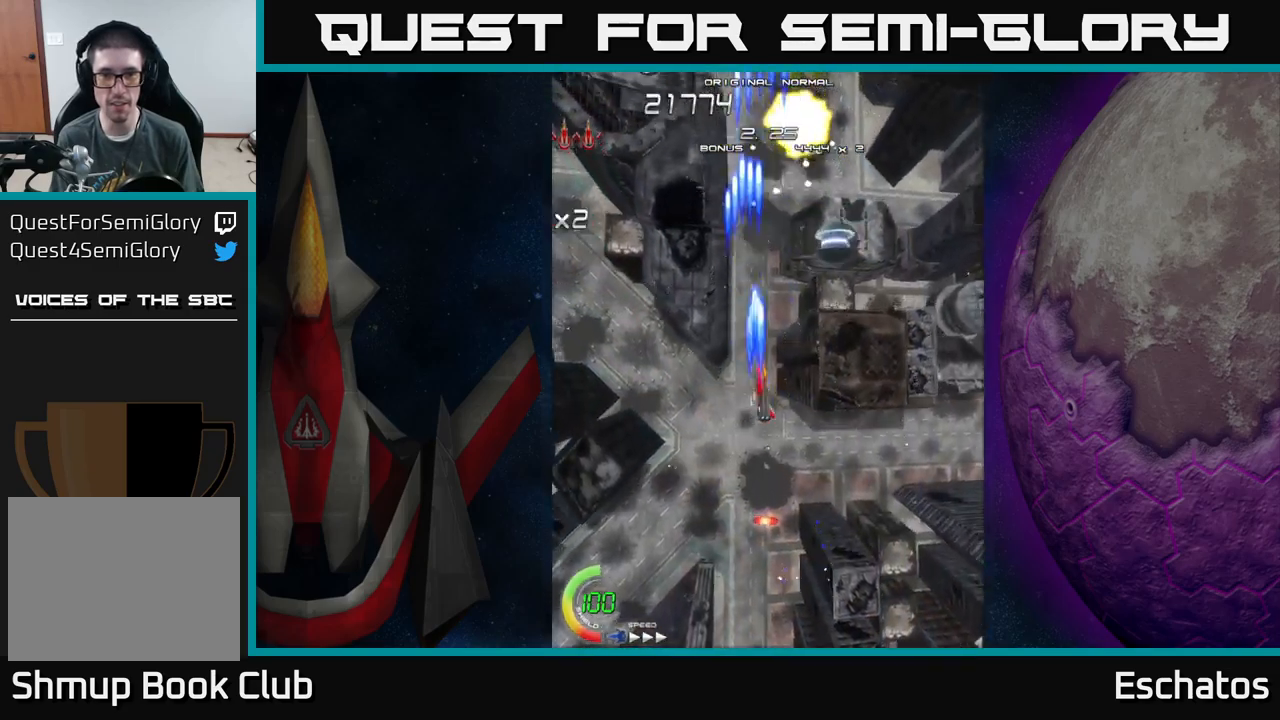
{"buttons": ["X", "DPAD_LEFT"], "left_stick": "center", "right_stick": "center", "events": [[217, "DPAD_RIGHT", "up"], [250, "DPAD_LEFT", "down"]]}
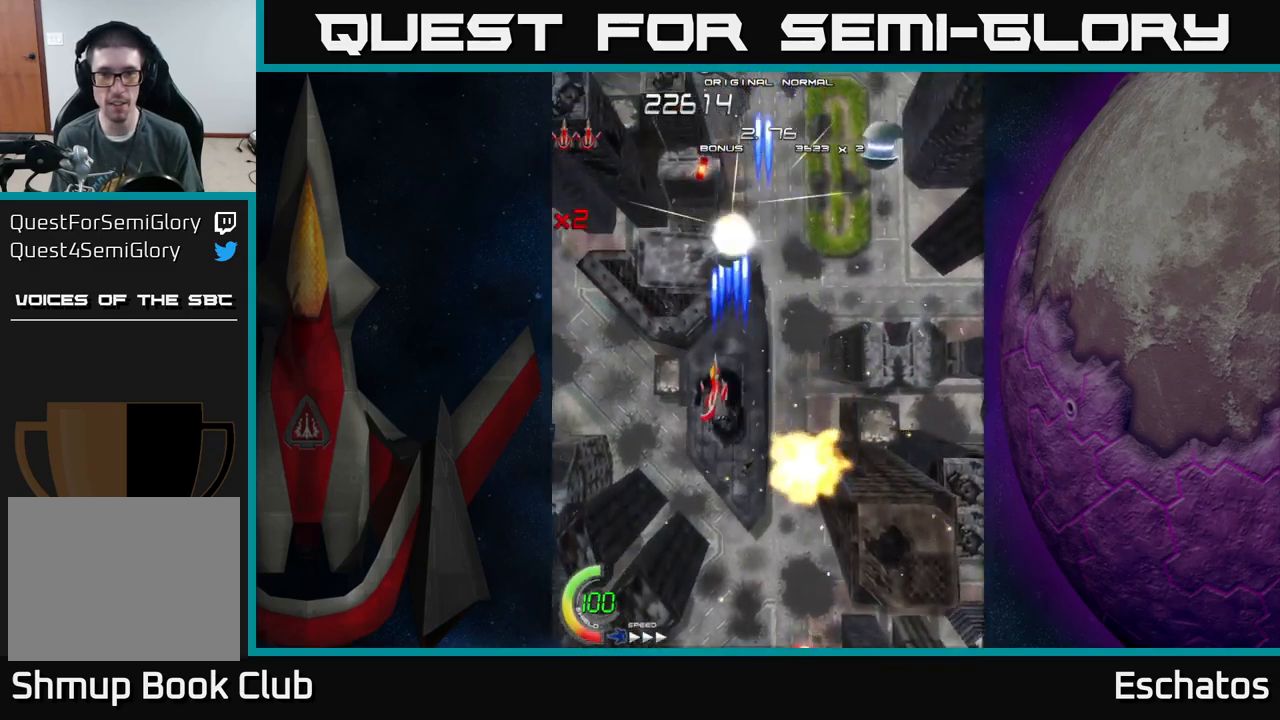
{"buttons": ["X", "DPAD_LEFT"], "left_stick": "center", "right_stick": "center", "events": [[33, "DPAD_LEFT", "up"], [67, "DPAD_RIGHT", "down"], [383, "DPAD_RIGHT", "up"], [417, "DPAD_LEFT", "down"]]}
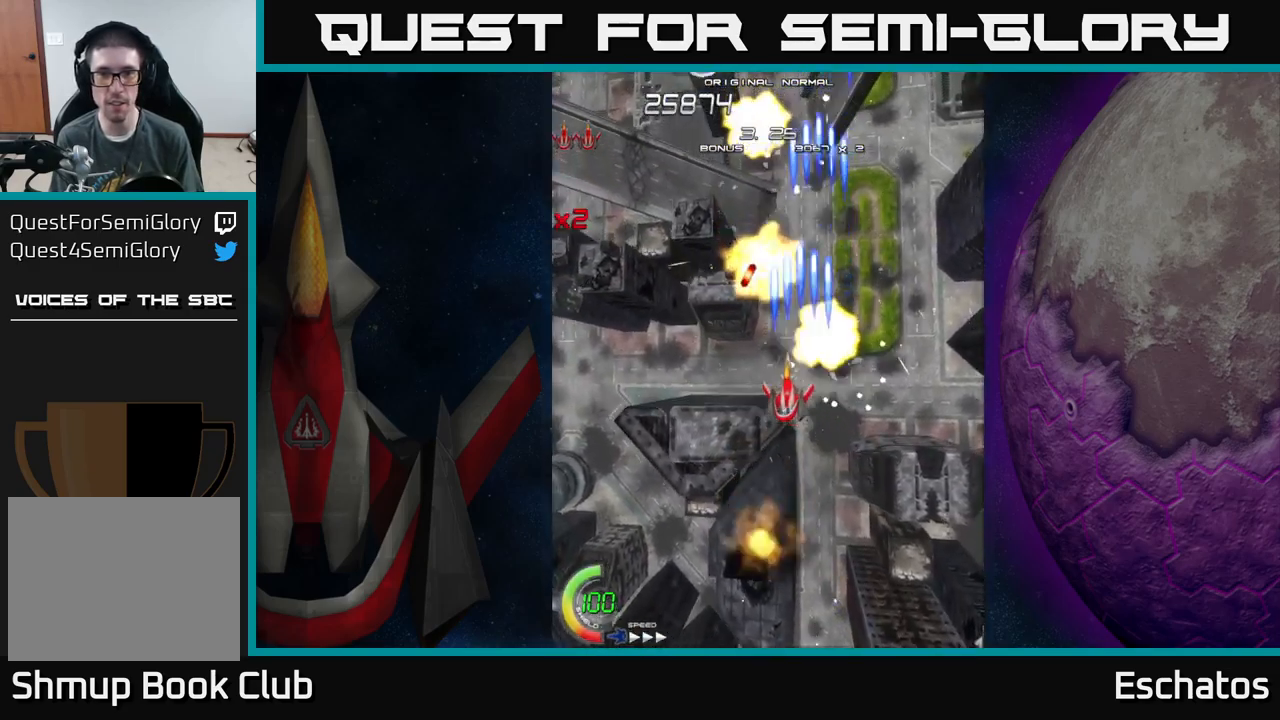
{"buttons": ["X", "DPAD_DOWN", "DPAD_RIGHT"], "left_stick": "center", "right_stick": "center", "events": [[233, "DPAD_LEFT", "up"], [250, "DPAD_DOWN", "down"], [250, "DPAD_RIGHT", "down"], [267, "DPAD_DOWN", "up"], [383, "DPAD_DOWN", "down"]]}